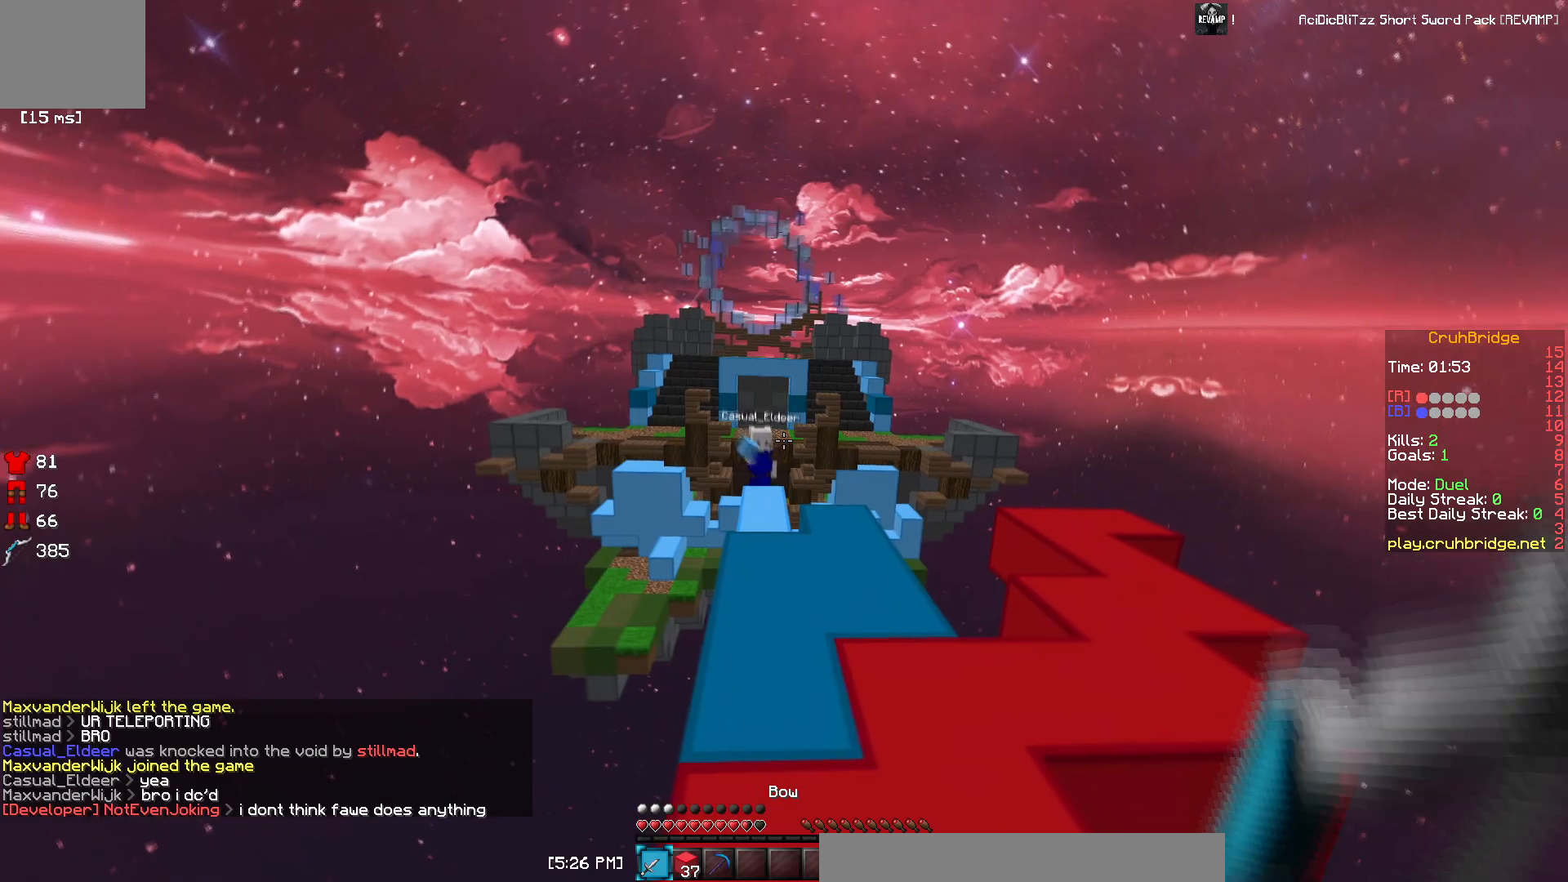
Gameplay with keyboard; each line is a JSON object with the keys held at the frame after it. "events" lists presses ("down") and releases ("up") of "a", "d", "s" and "w" between this image and that frame as [ms after this image, input, new state], when the widget could be followed in between. No other keys are recorded. Mouse input is not recorded.
{"keys": ["d", "w"], "events": [[384, "d", "down"]]}
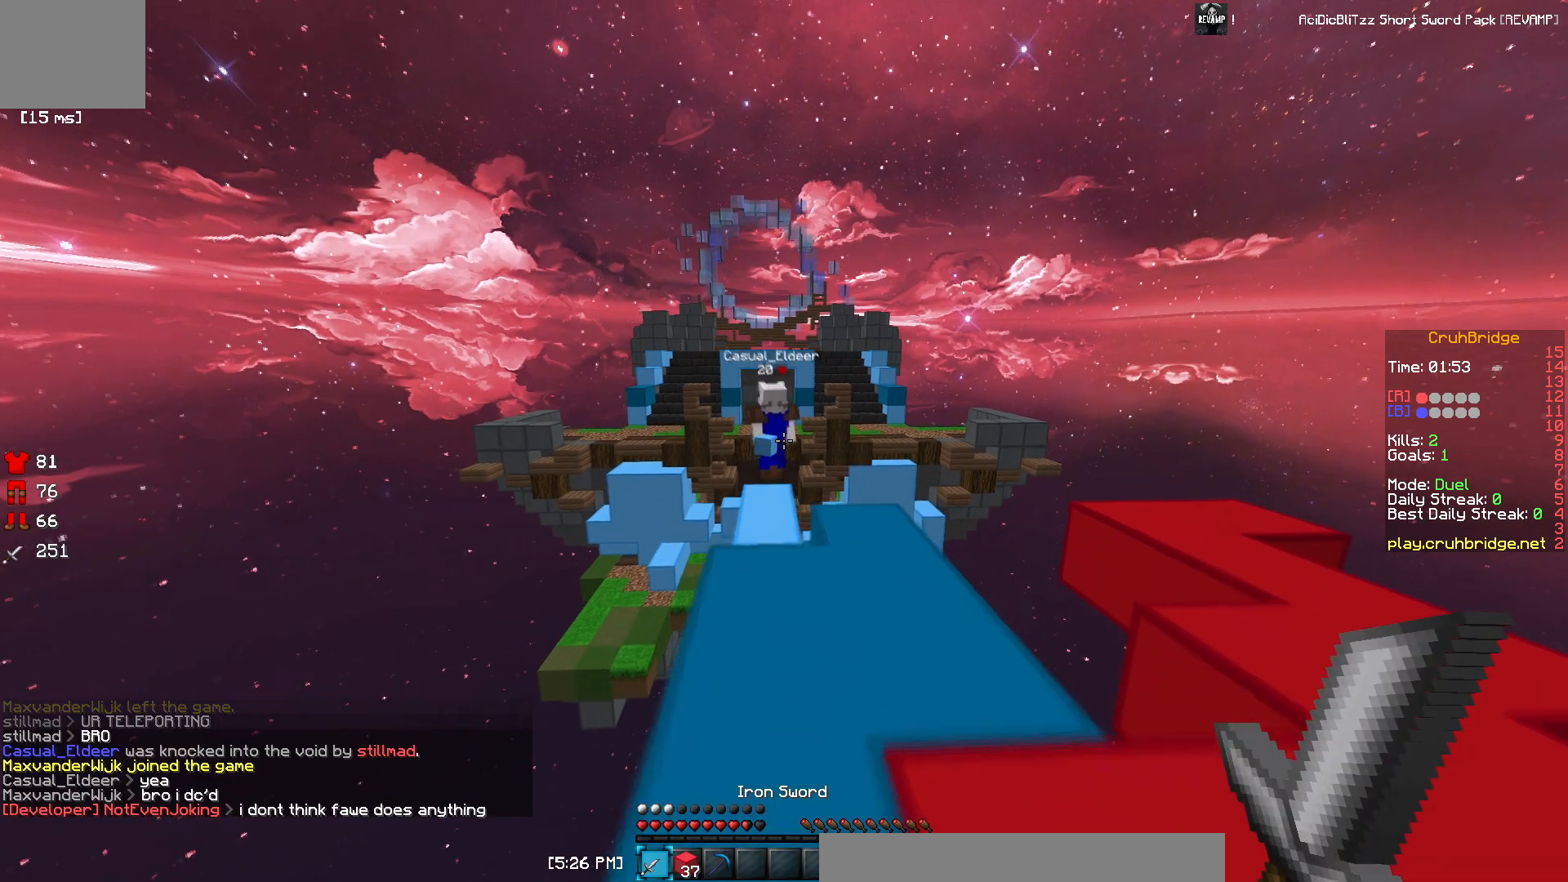
{"keys": ["a", "w"], "events": [[150, "d", "up"], [200, "a", "down"]]}
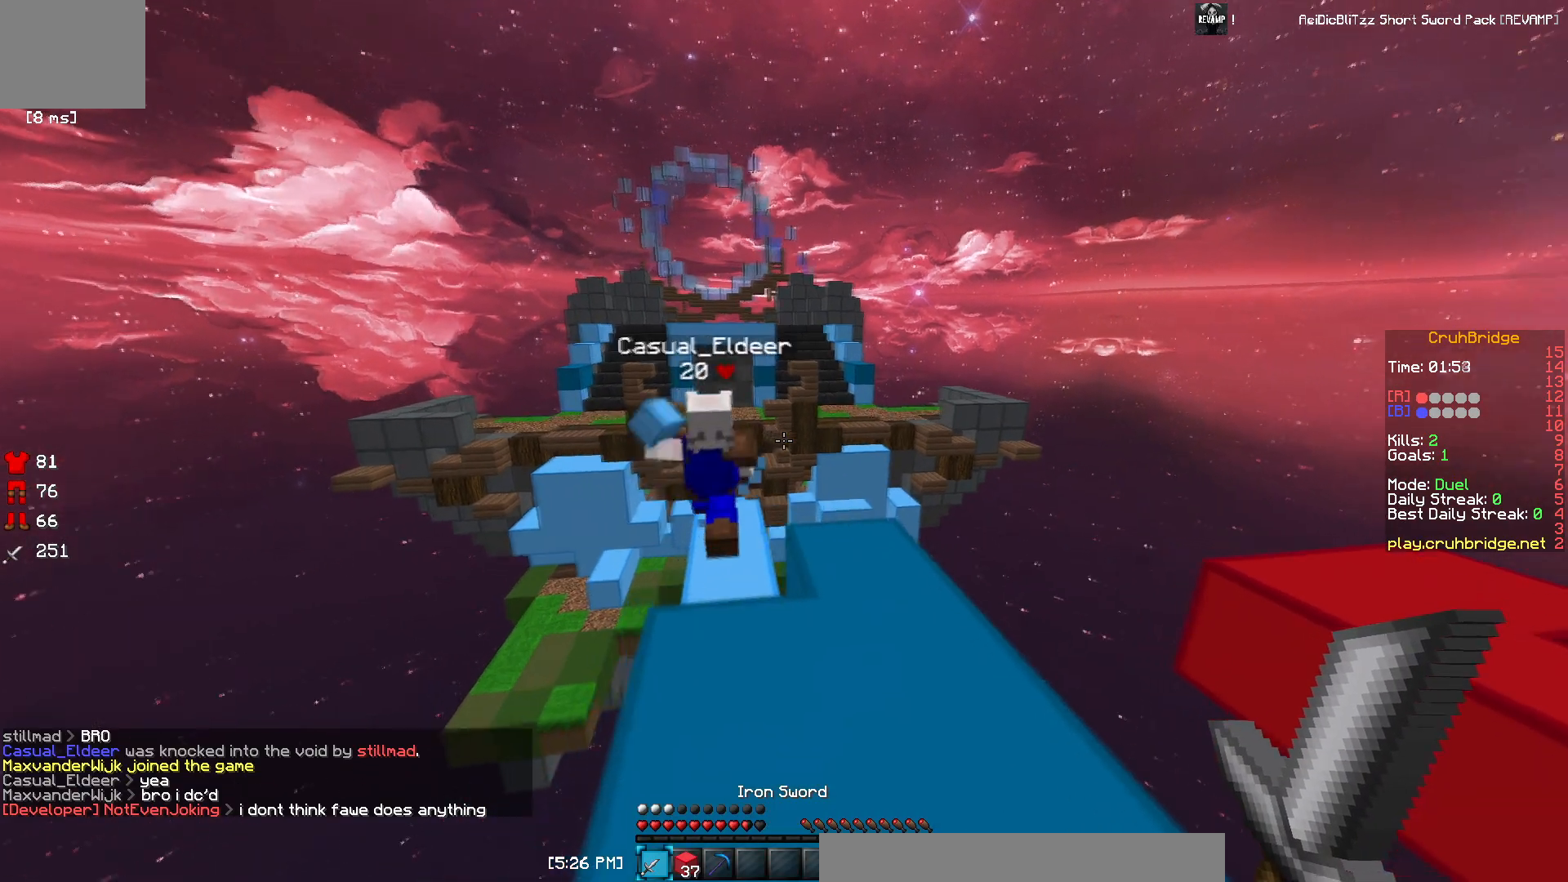
{"keys": ["d", "w"], "events": [[201, "d", "down"], [251, "a", "up"]]}
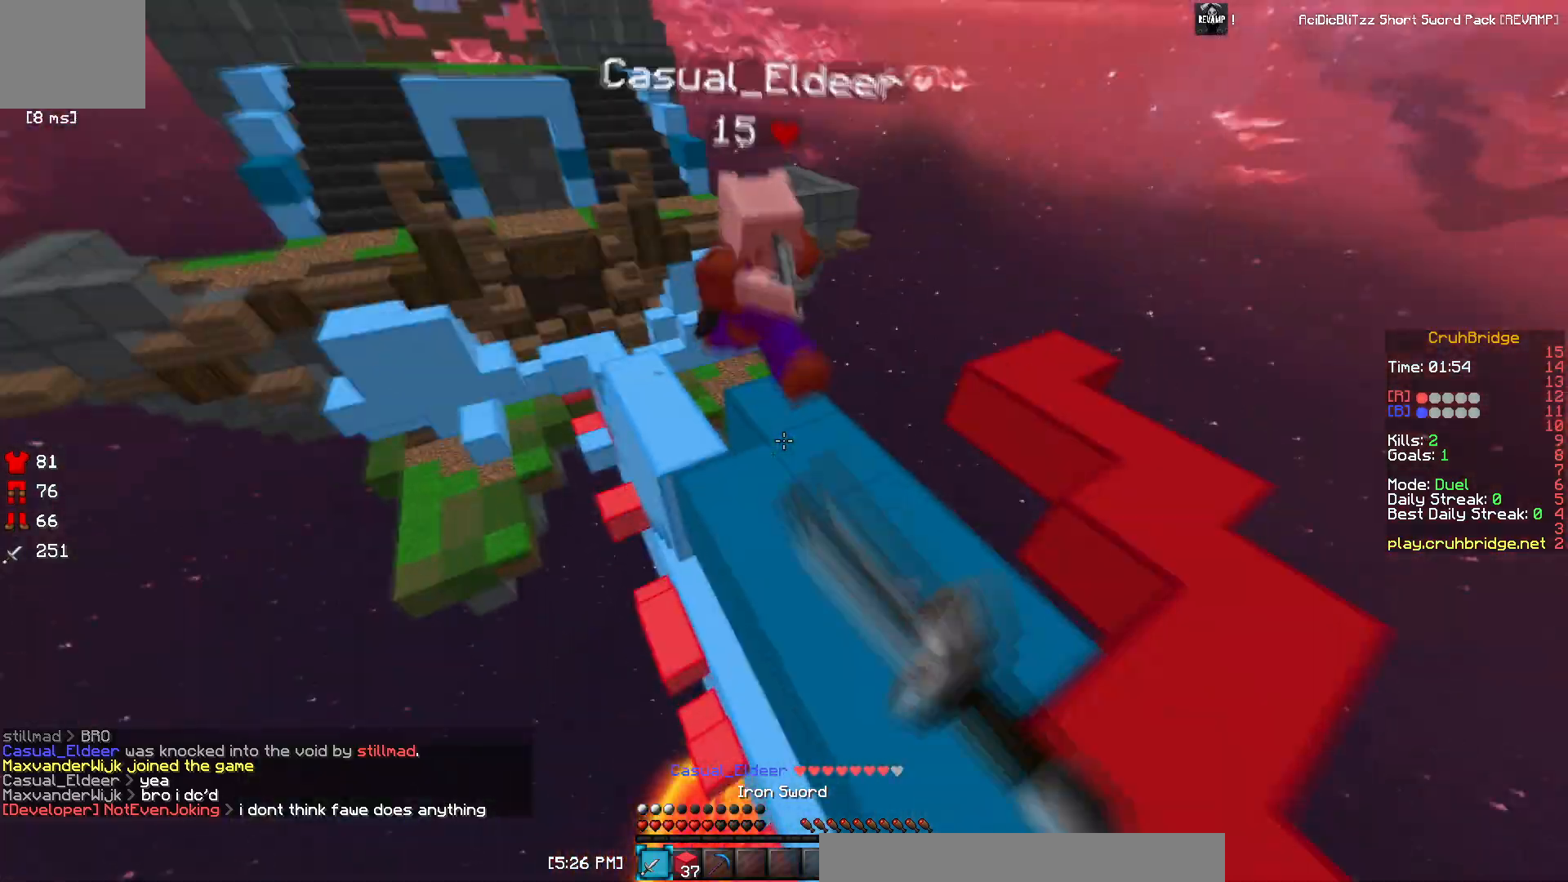
{"keys": ["d", "w"], "events": []}
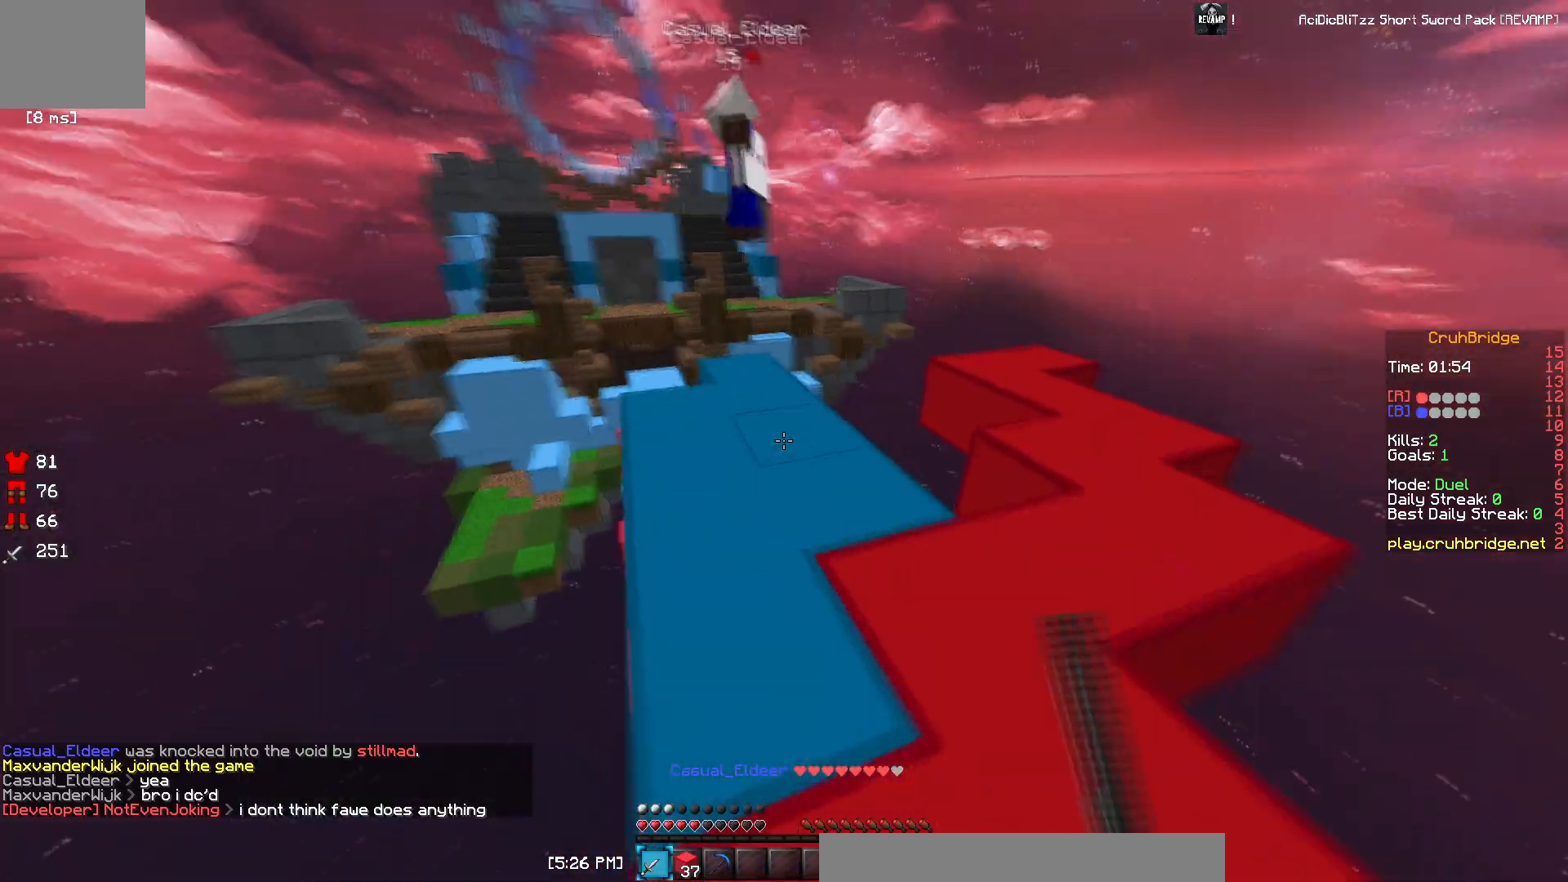
{"keys": ["w"], "events": [[34, "d", "up"], [217, "d", "down"], [417, "d", "up"]]}
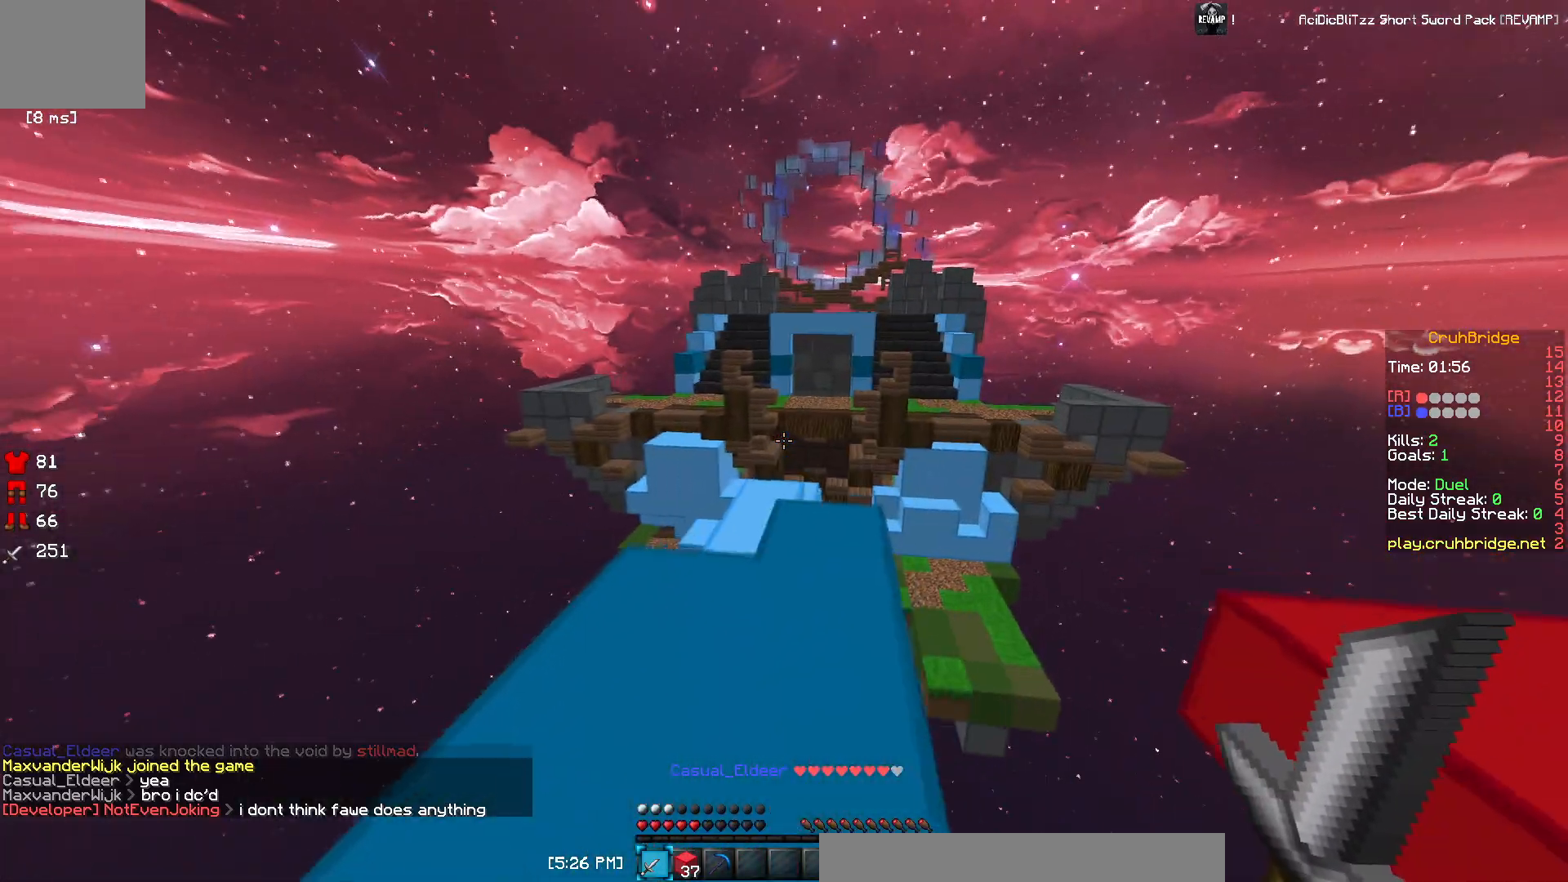
{"keys": ["w"], "events": [[17, "a", "down"], [200, "a", "up"]]}
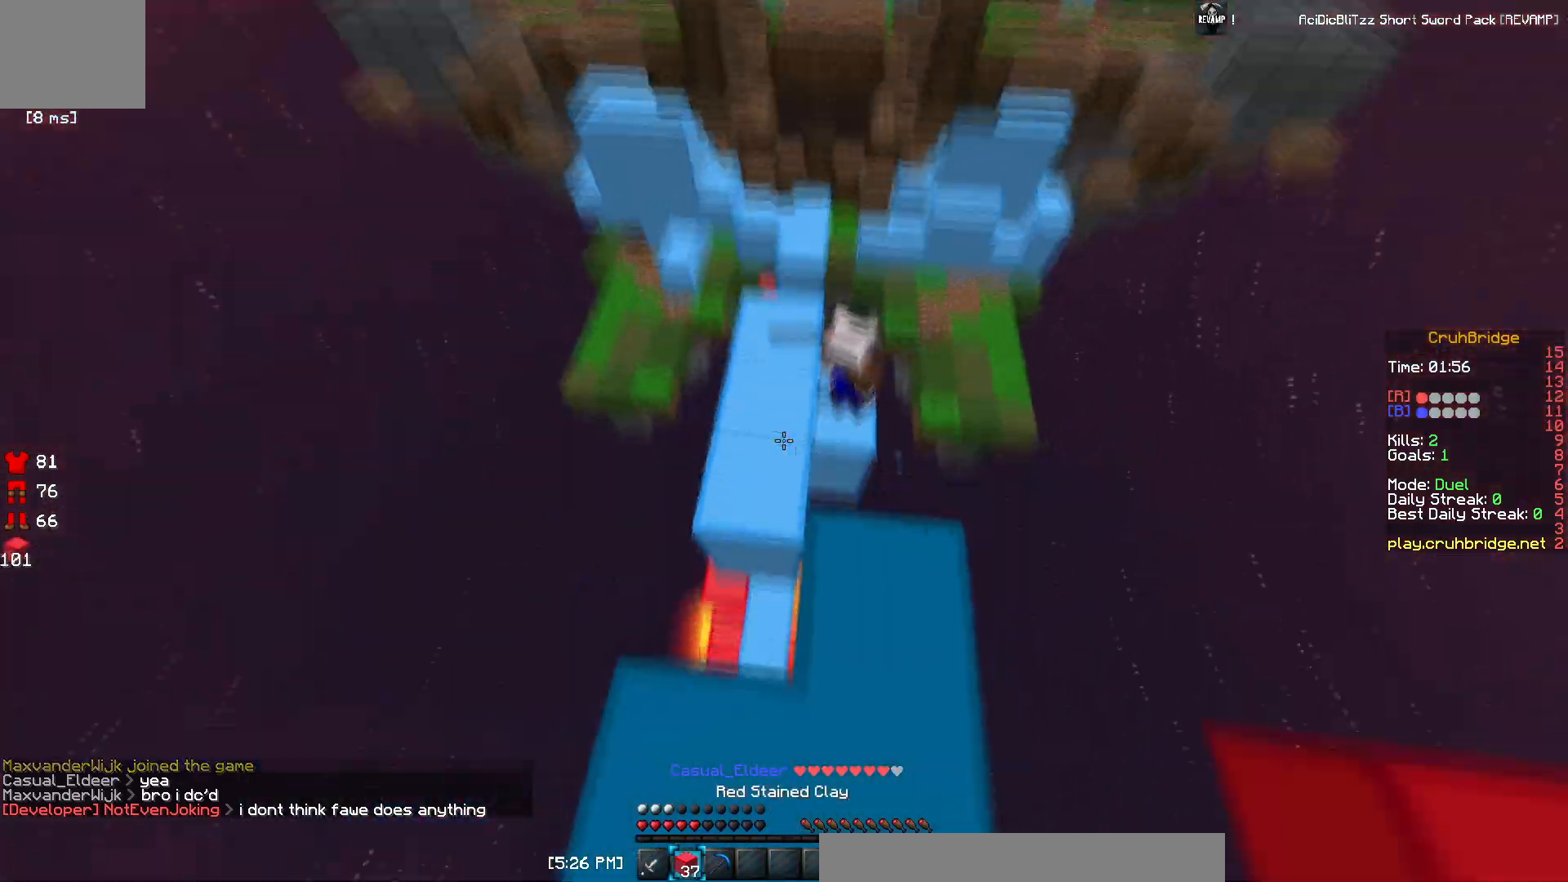
{"keys": ["w"], "events": []}
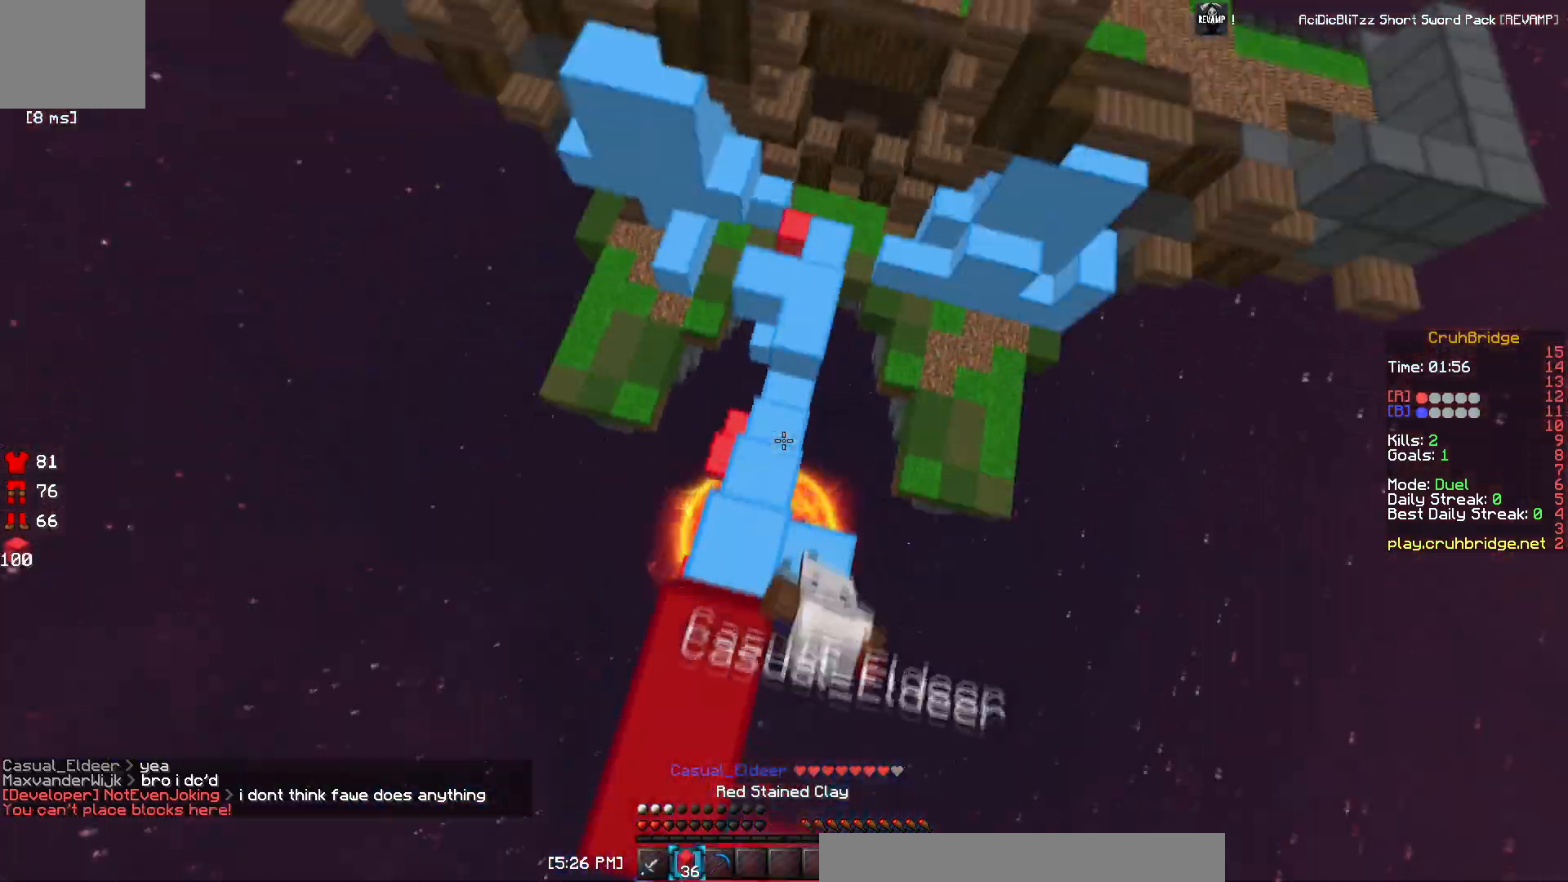
{"keys": ["w"], "events": []}
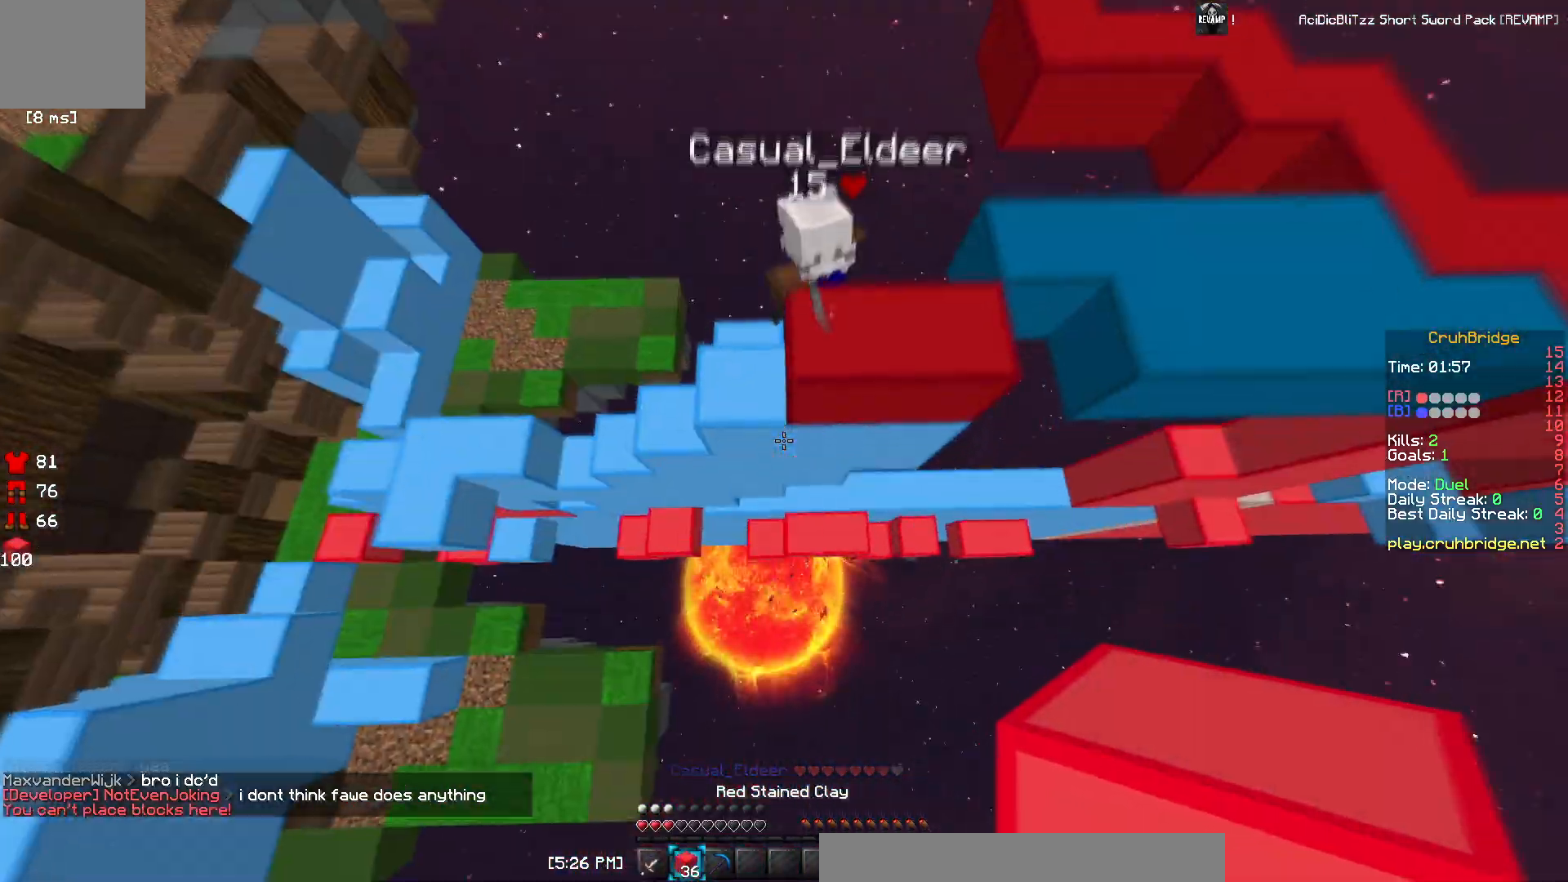
{"keys": ["w"], "events": []}
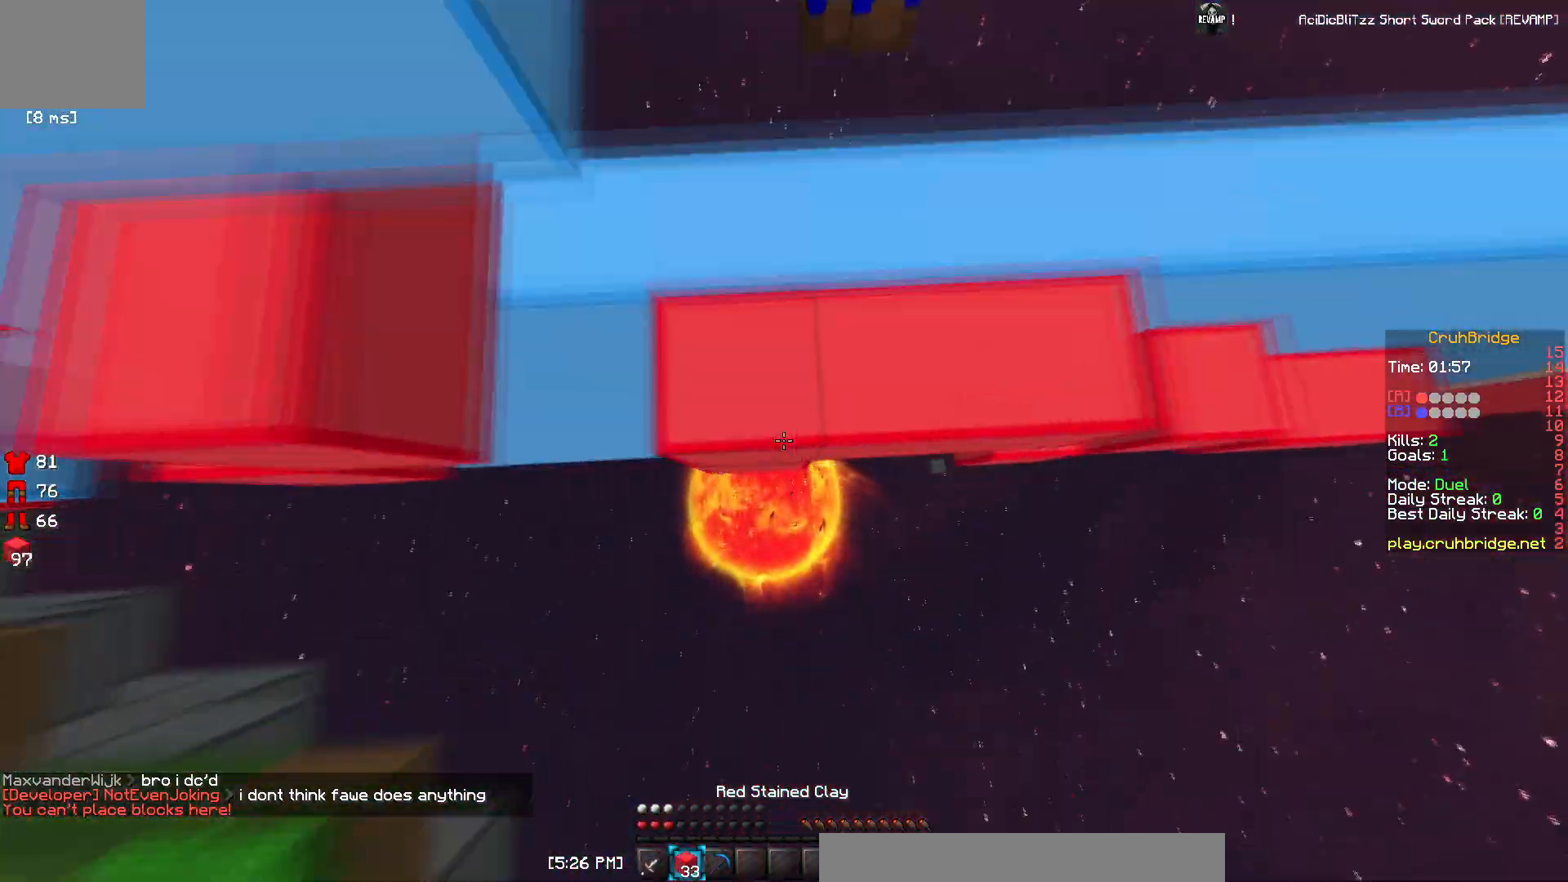
{"keys": ["a", "w"], "events": [[417, "a", "down"]]}
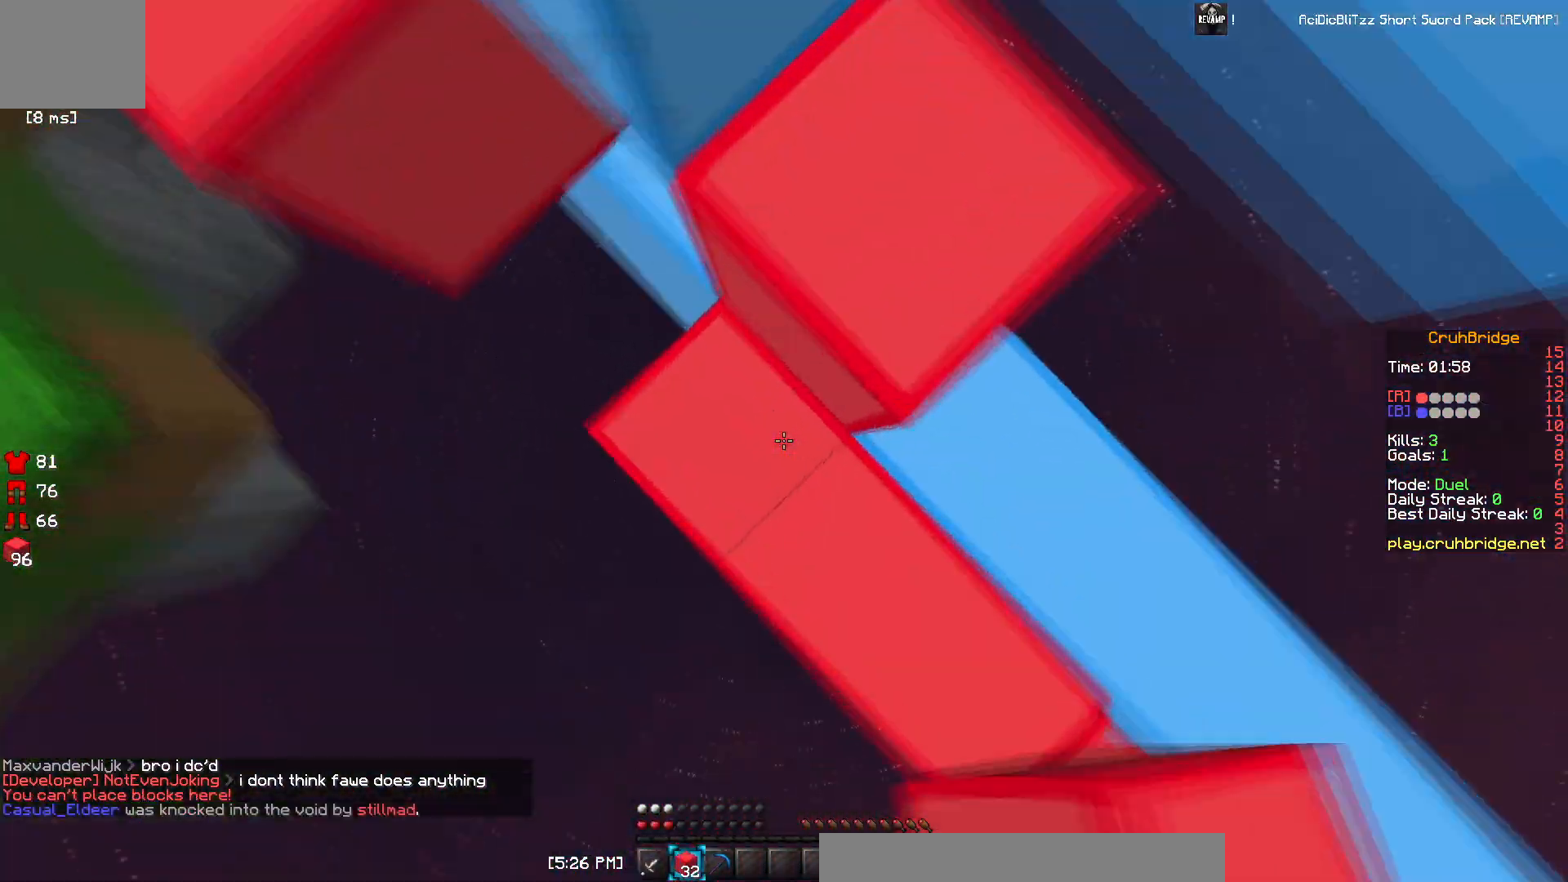
{"keys": [], "events": [[34, "a", "up"], [101, "w", "up"]]}
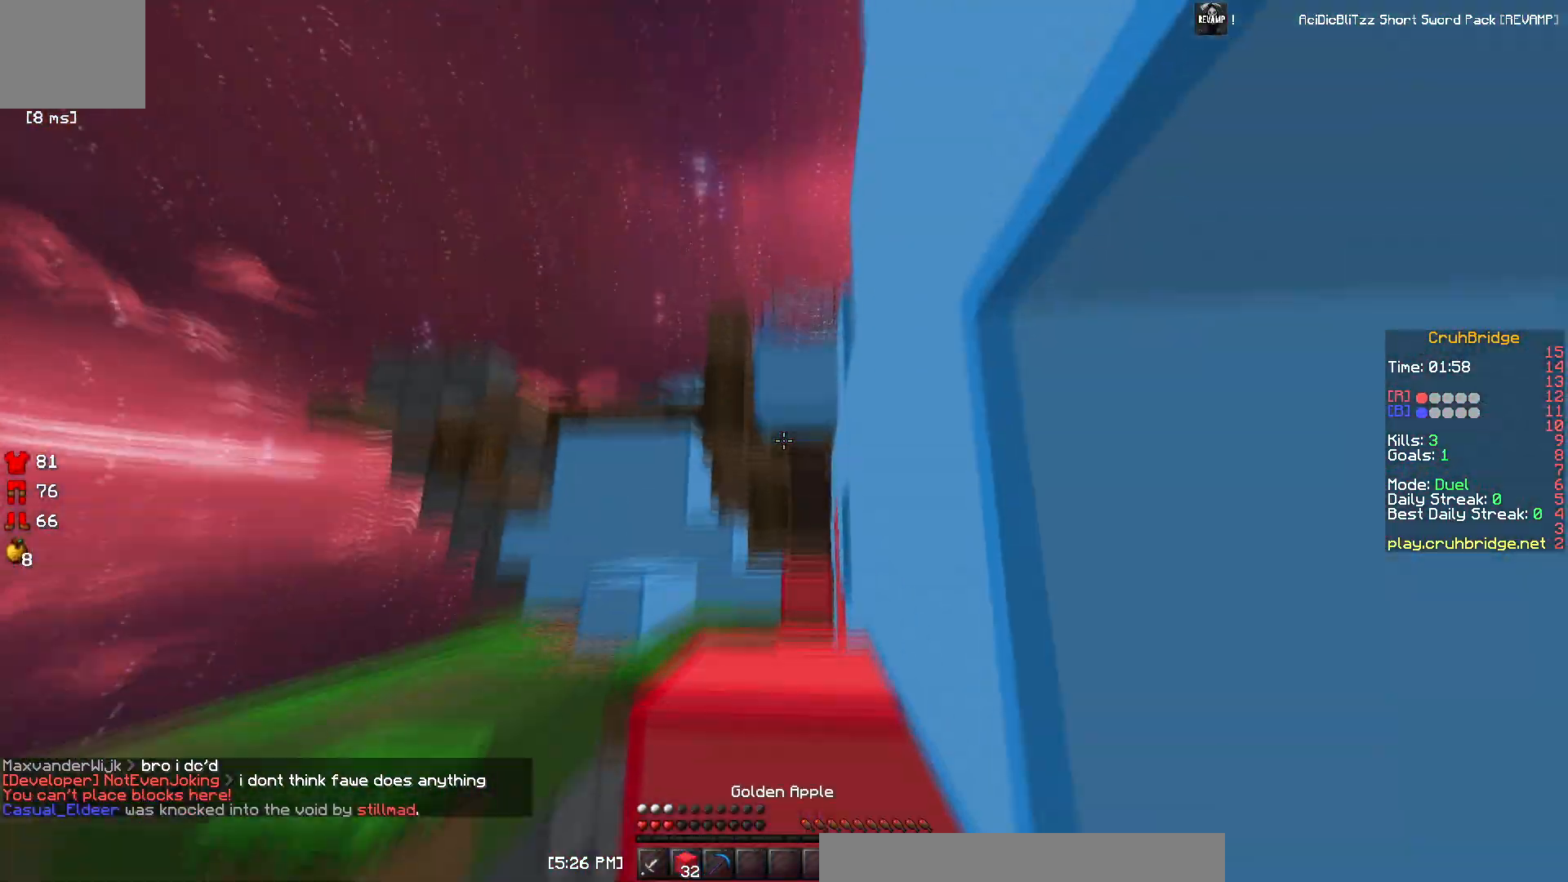
{"keys": ["s"], "events": [[83, "s", "down"]]}
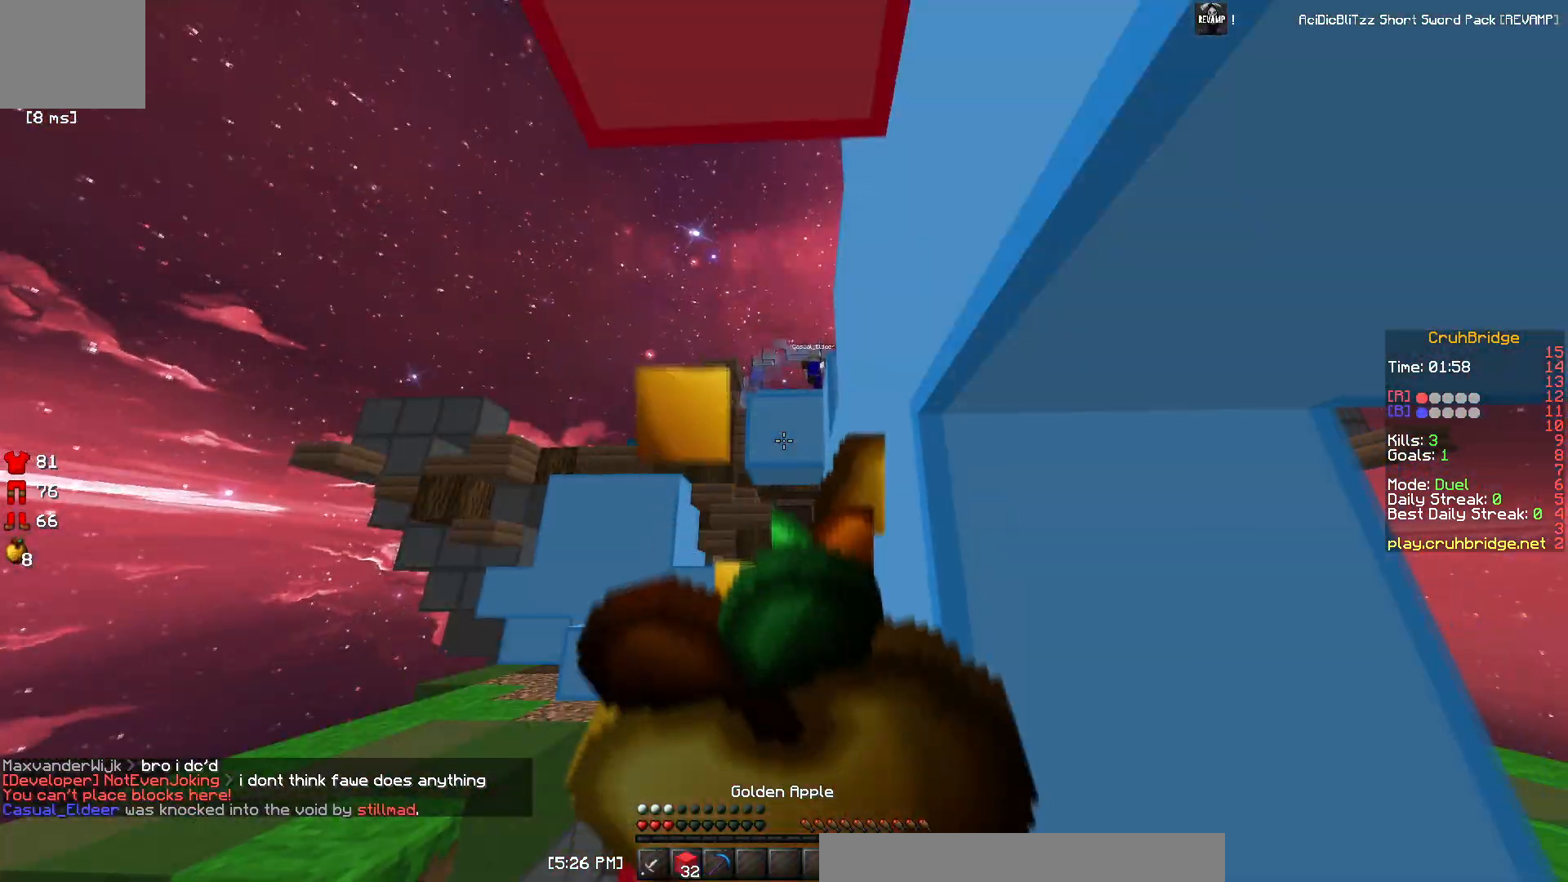
{"keys": ["d"], "events": [[117, "d", "down"], [468, "s", "up"]]}
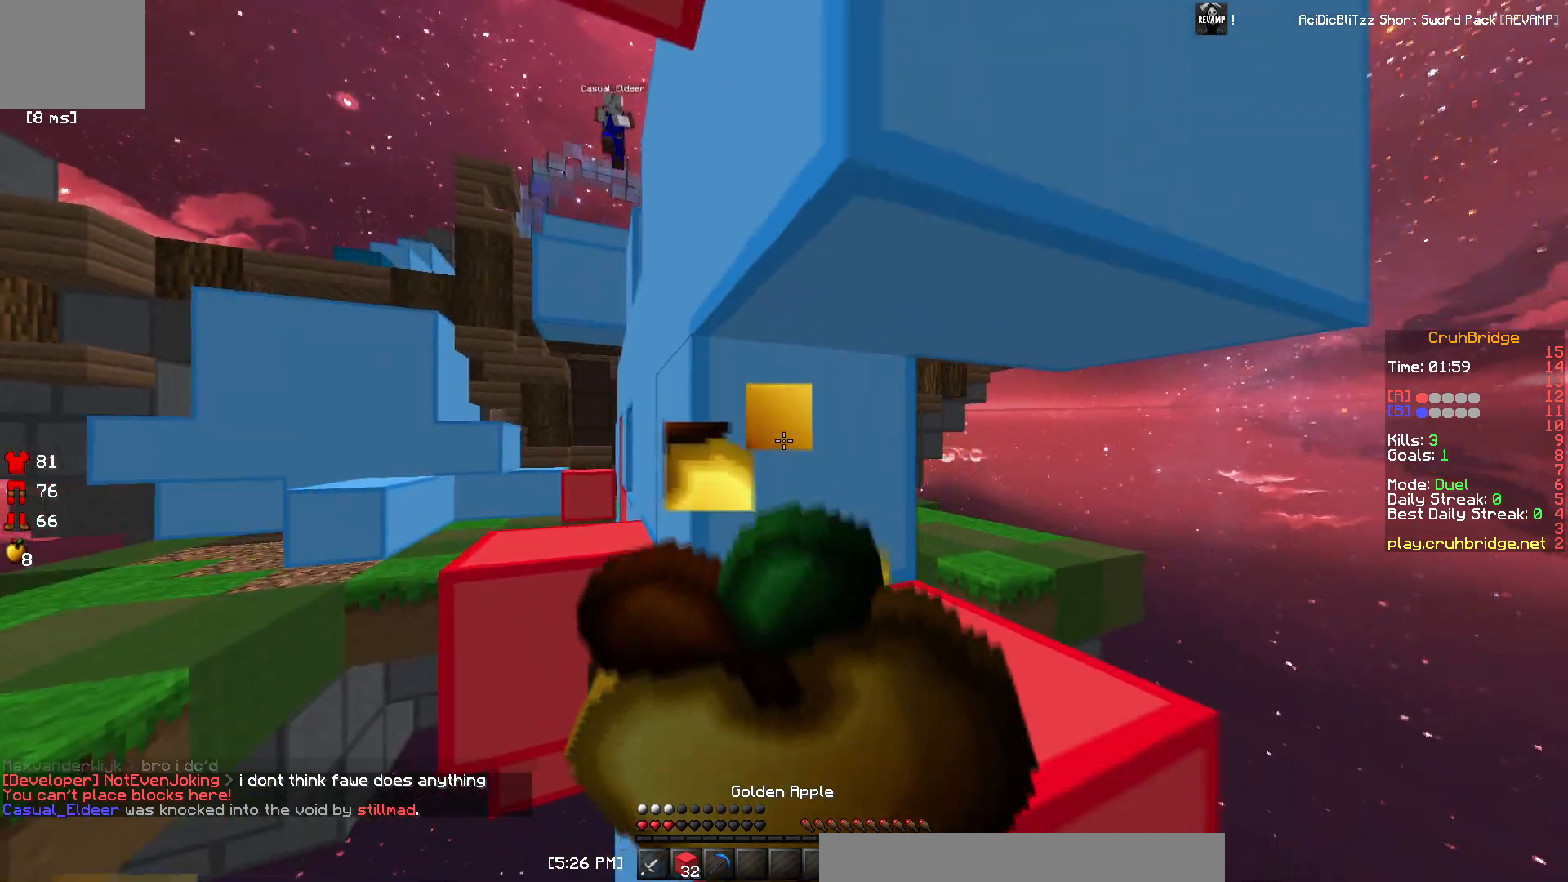
{"keys": ["d", "w"], "events": [[184, "w", "down"]]}
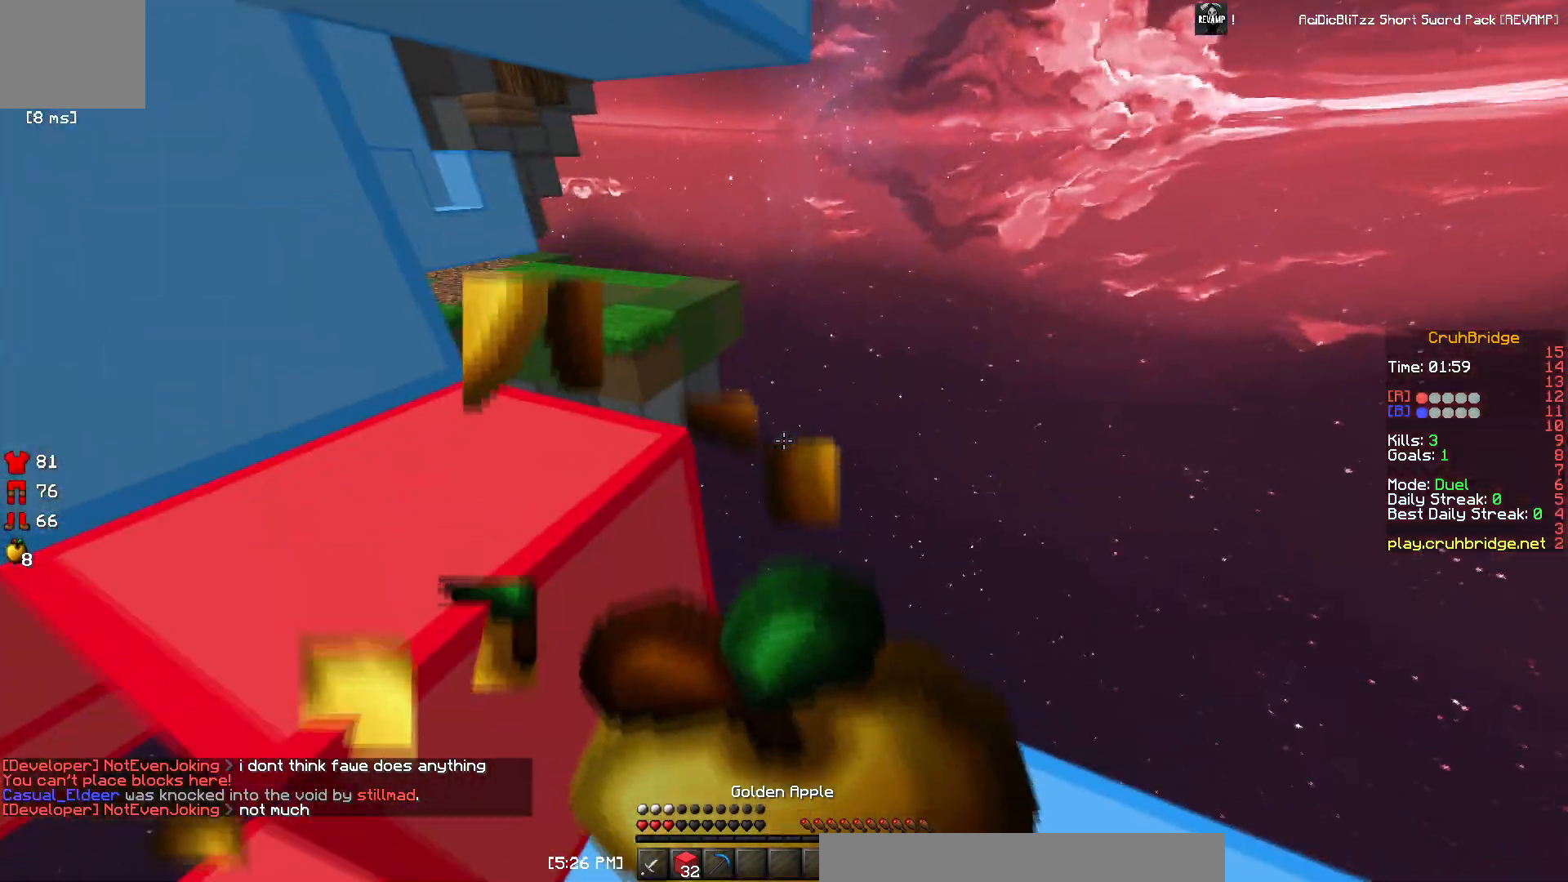
{"keys": ["w"], "events": [[117, "d", "up"]]}
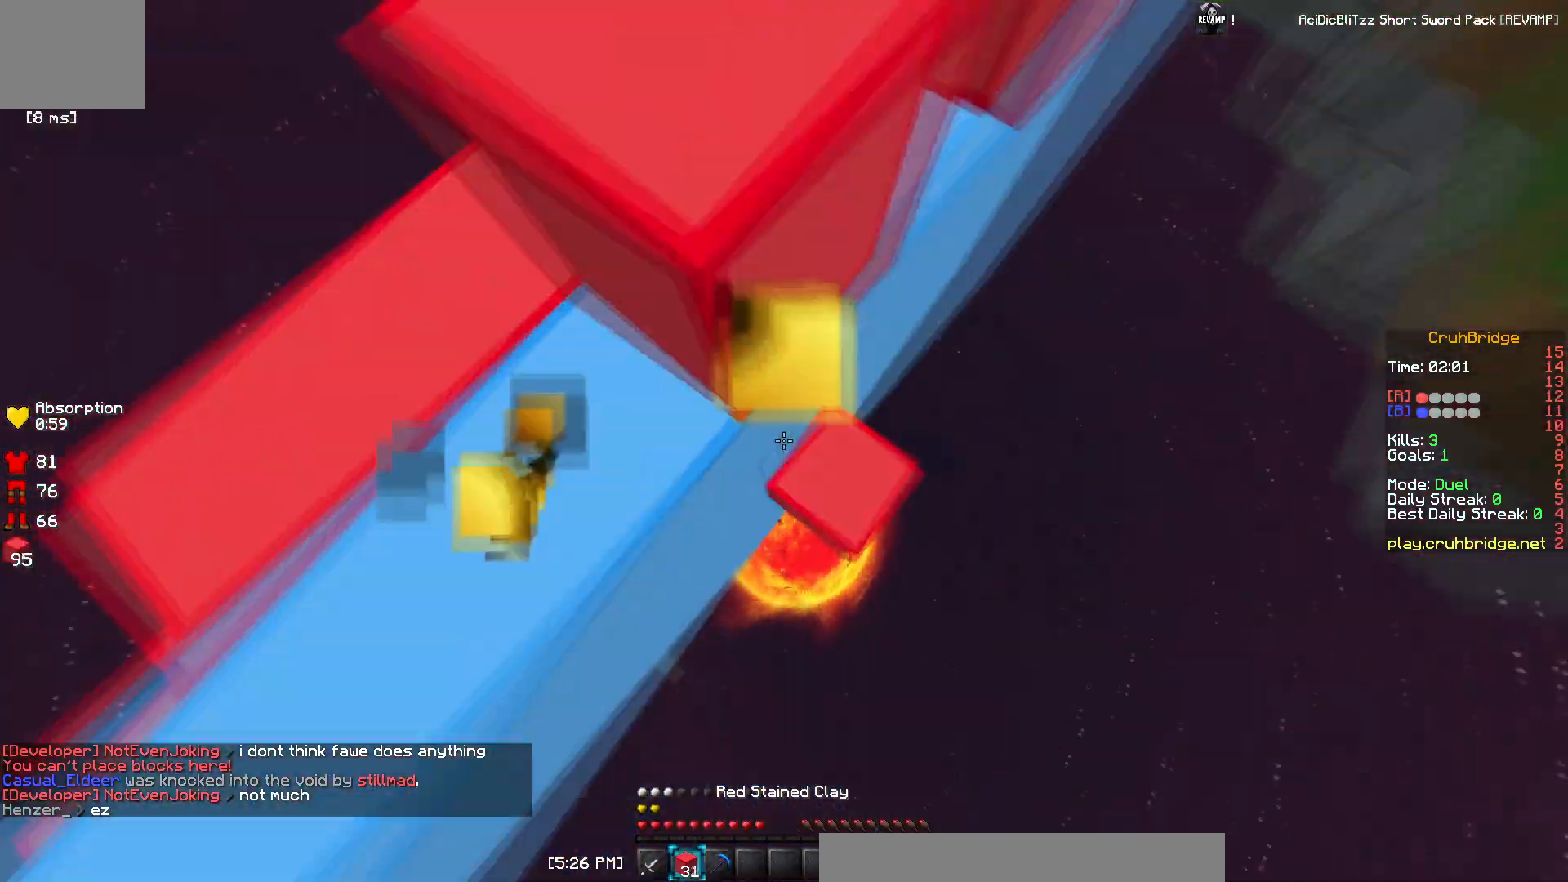
{"keys": ["w"], "events": [[17, "w", "up"], [217, "a", "down"], [367, "w", "down"], [451, "a", "up"]]}
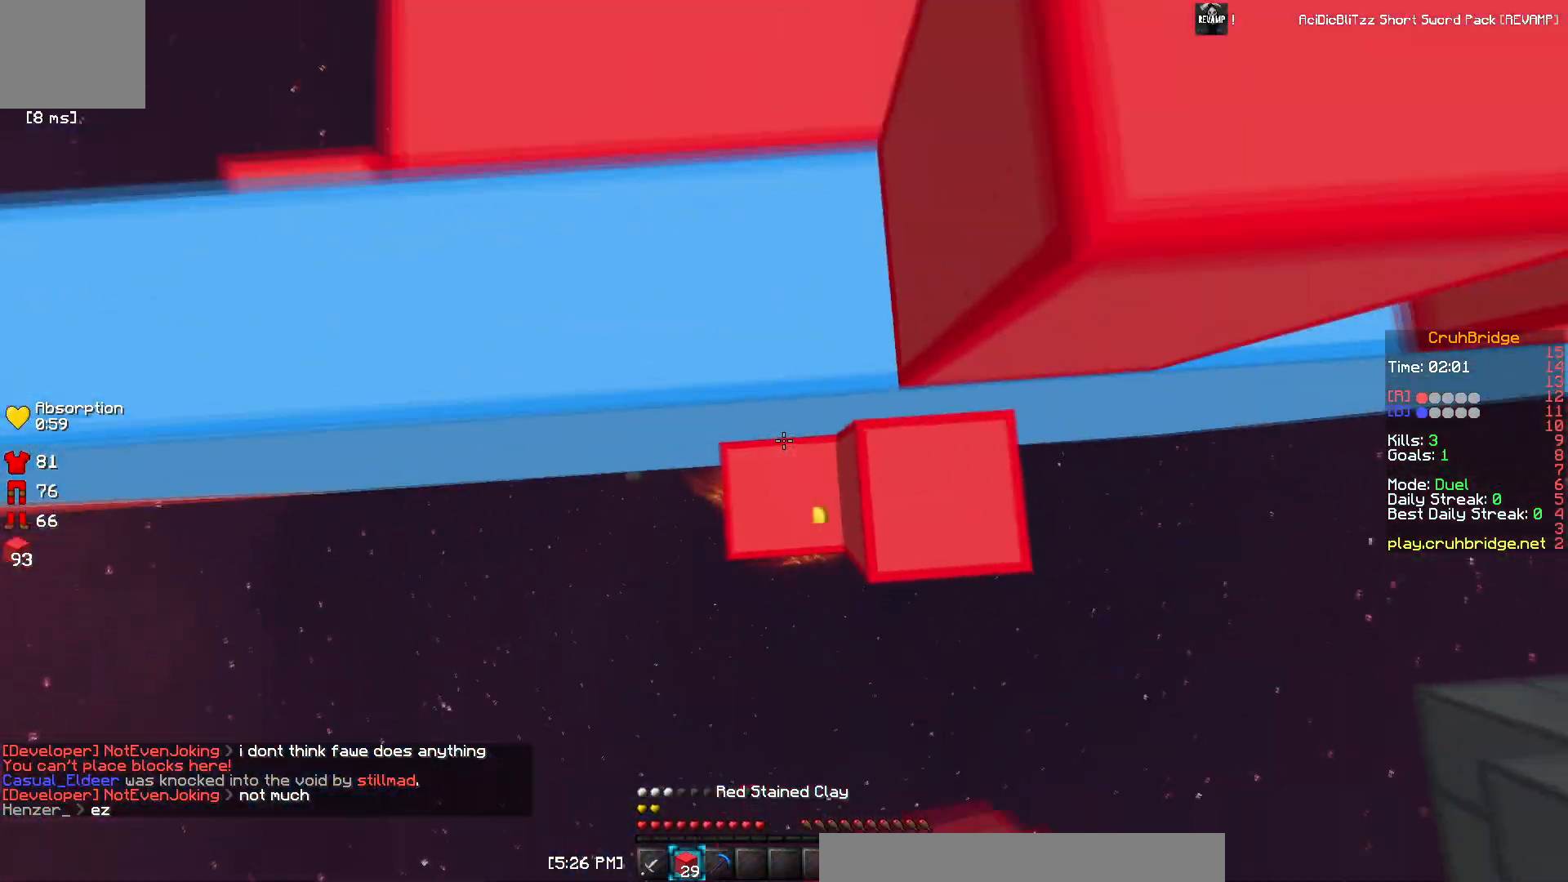
{"keys": ["a", "w"], "events": [[117, "a", "down"], [233, "w", "up"], [484, "w", "down"]]}